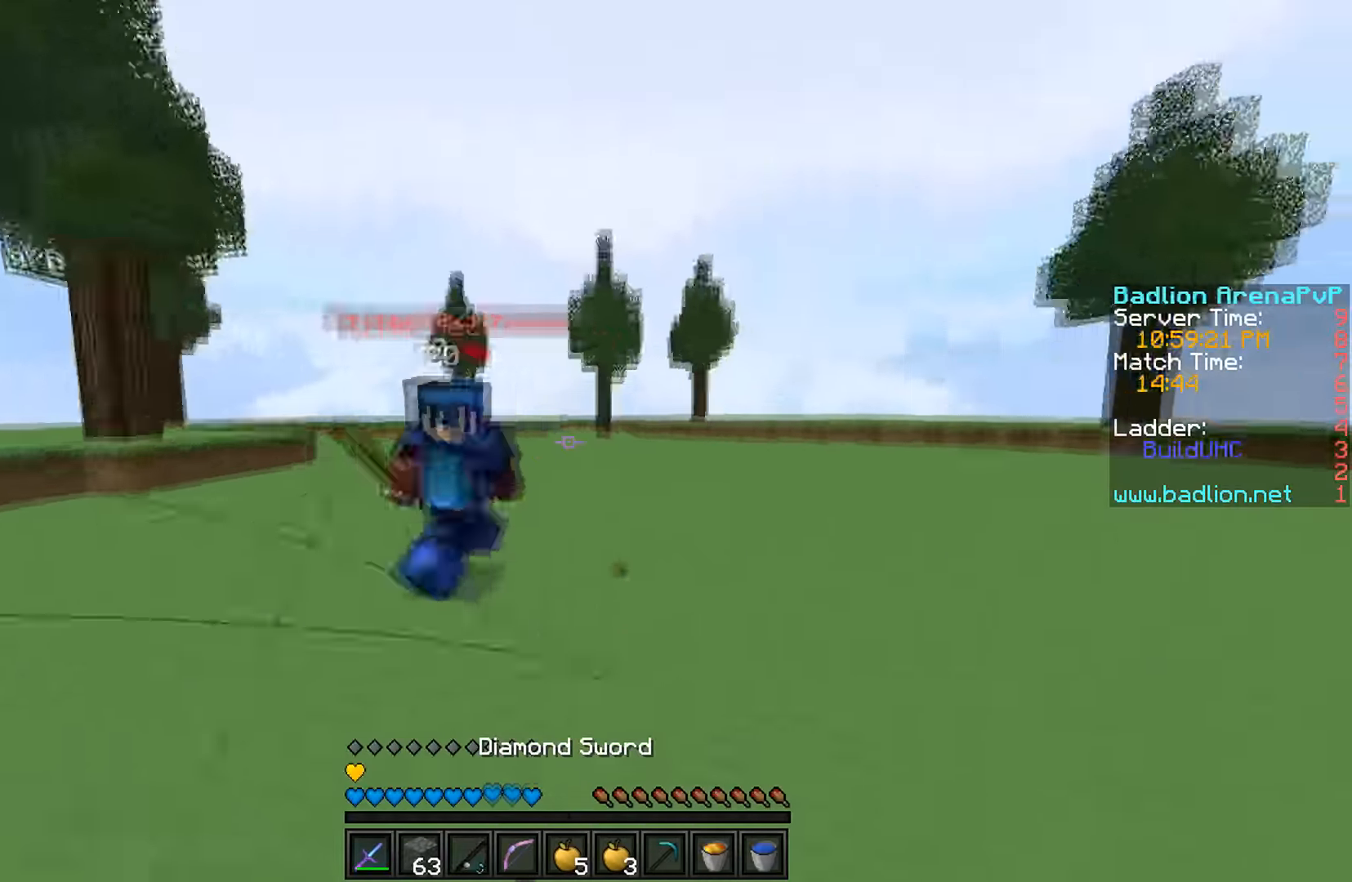
Gameplay with keyboard; each line is a JSON object with the keys held at the frame after it. "events" lists presses ("down") and releases ("up") of "a", "d", "s" and "w" between this image and that frame as [ms after this image, input, new state], when the widget could be followed in between. No other keys are recorded. Mouse input is not recorded.
{"keys": ["w"], "events": [[67, "d", "up"], [234, "a", "down"], [434, "a", "up"]]}
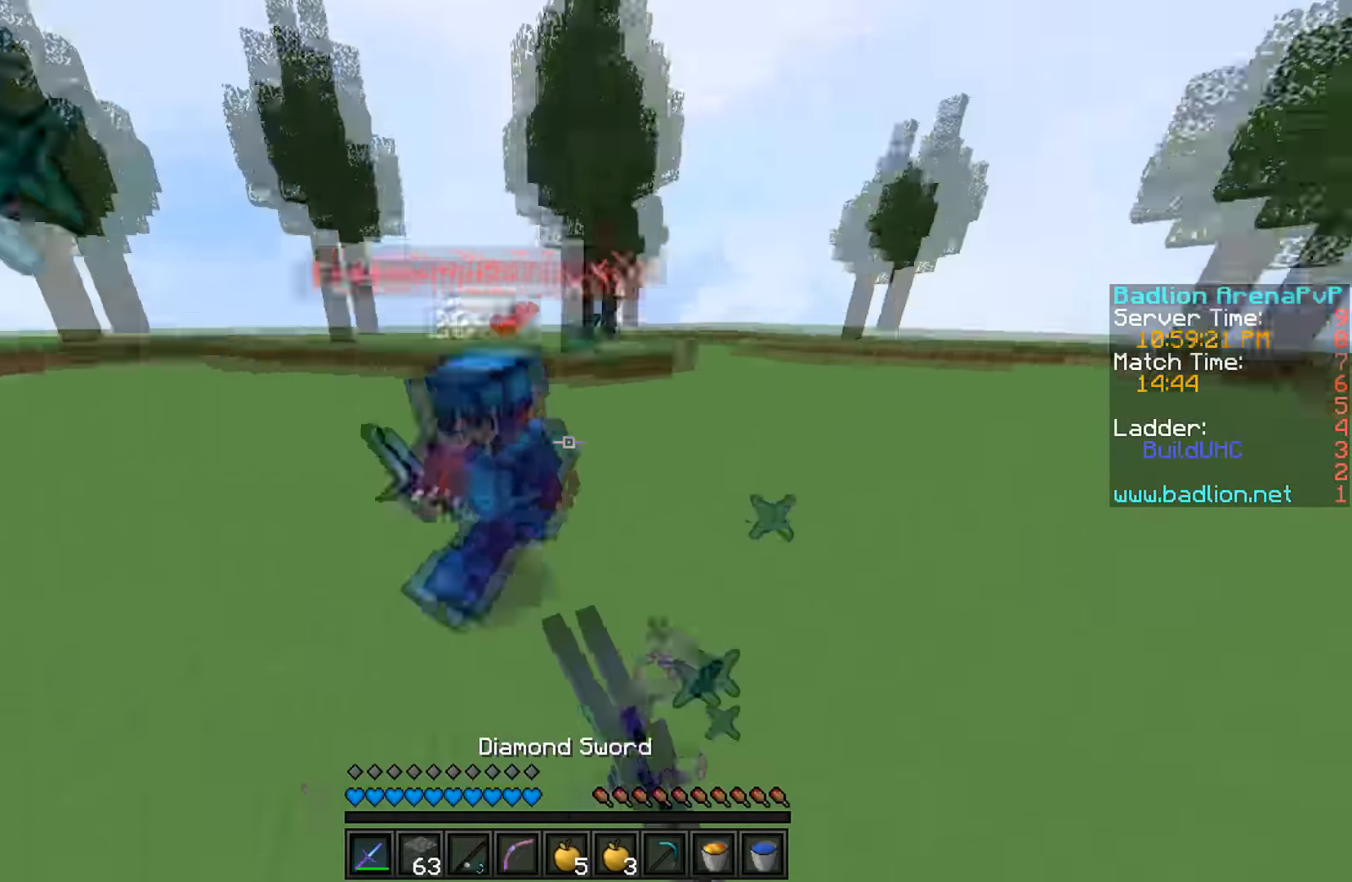
{"keys": ["w"], "events": []}
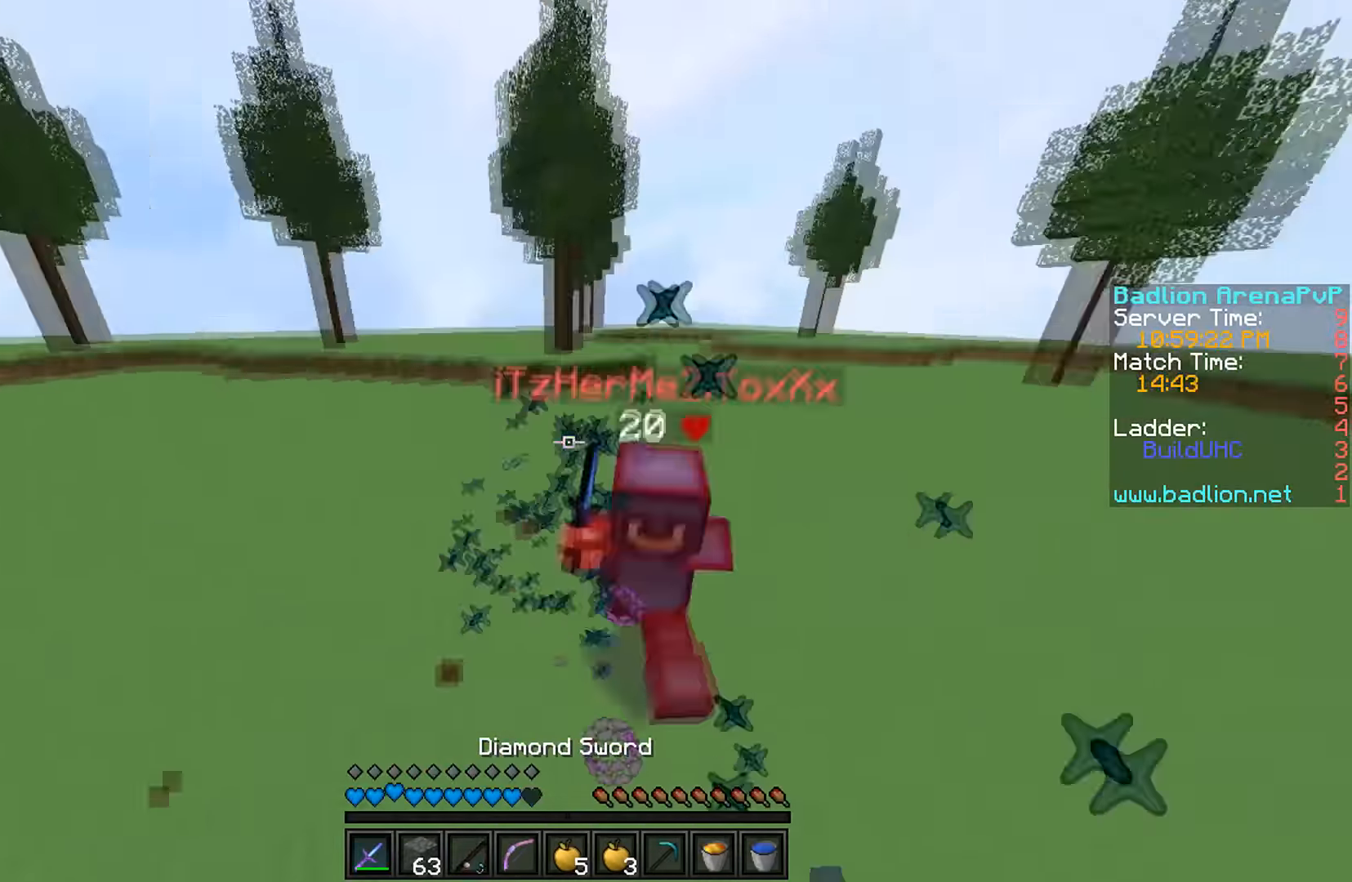
{"keys": ["a", "w"], "events": [[334, "a", "down"]]}
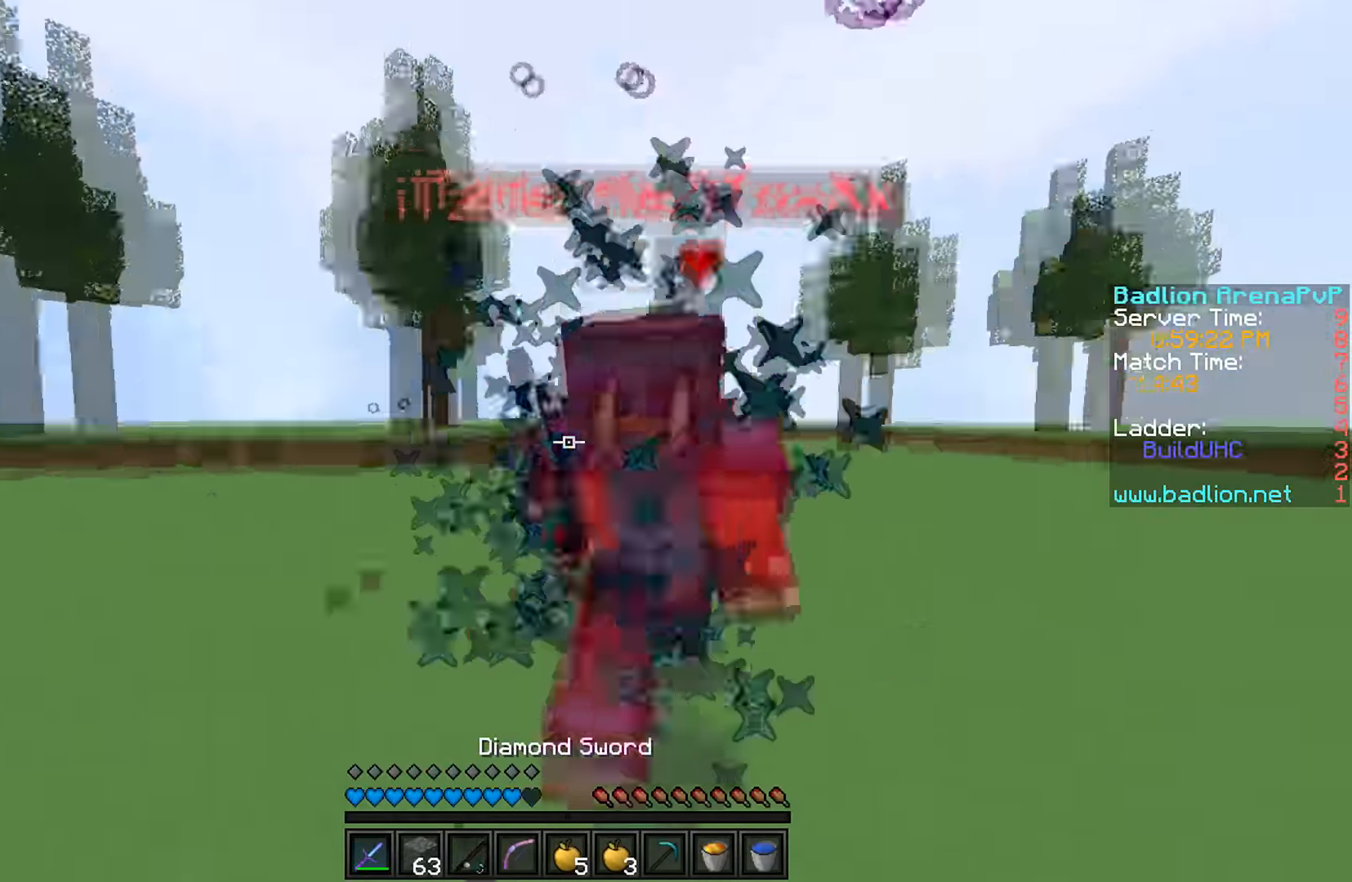
{"keys": ["w"], "events": [[200, "a", "up"]]}
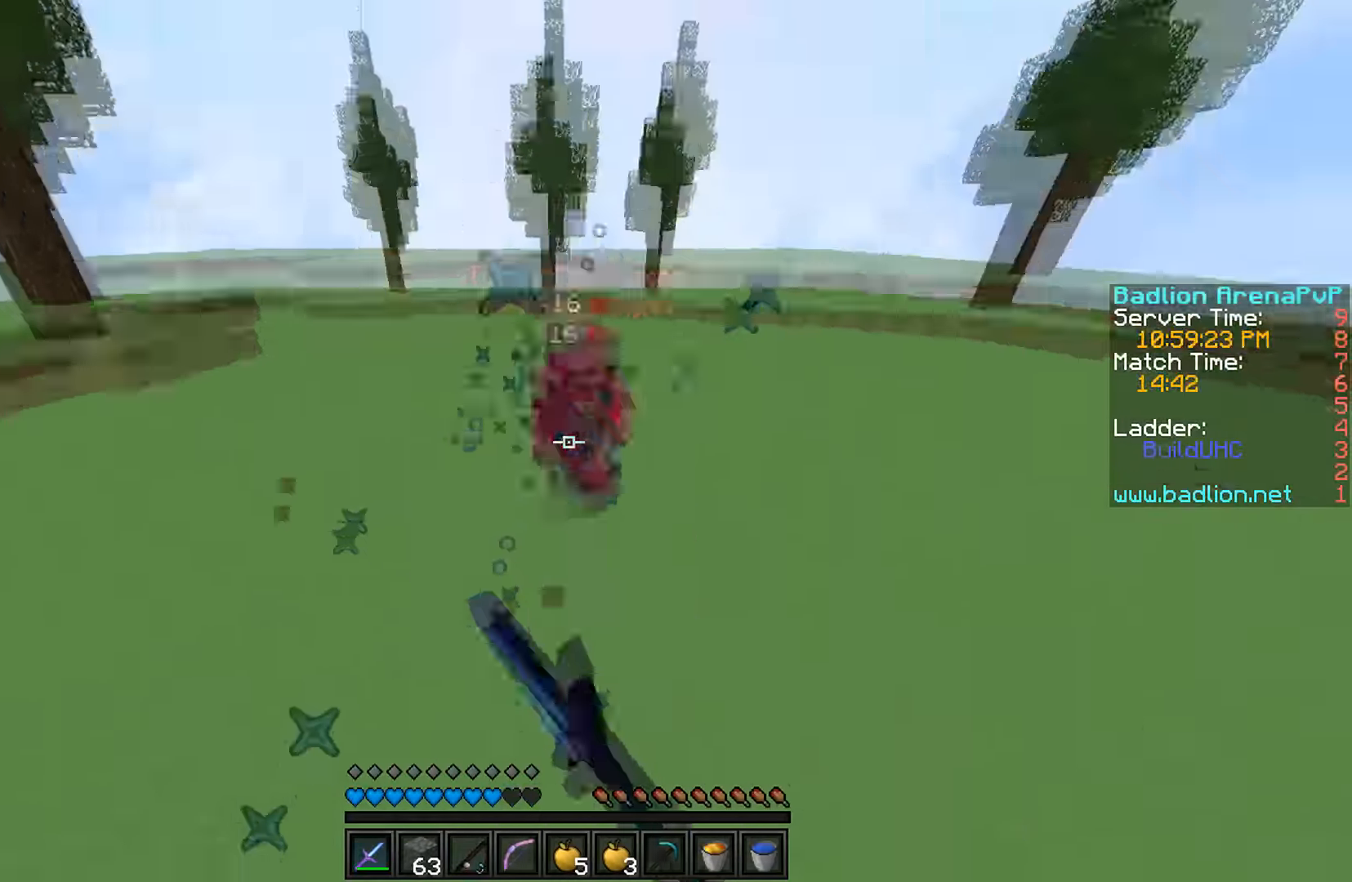
{"keys": ["a", "w"], "events": [[267, "a", "down"]]}
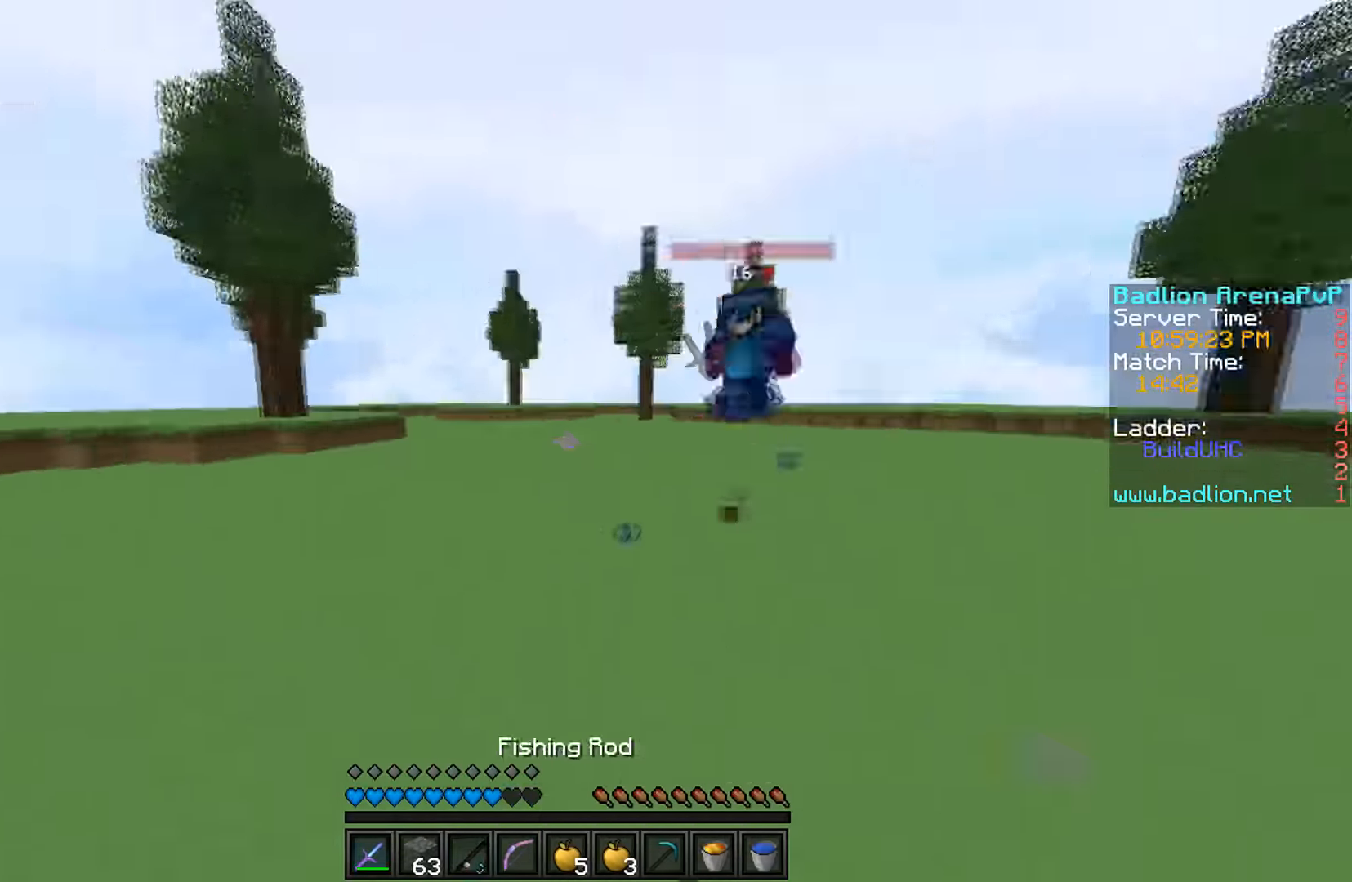
{"keys": ["w"], "events": [[100, "a", "up"]]}
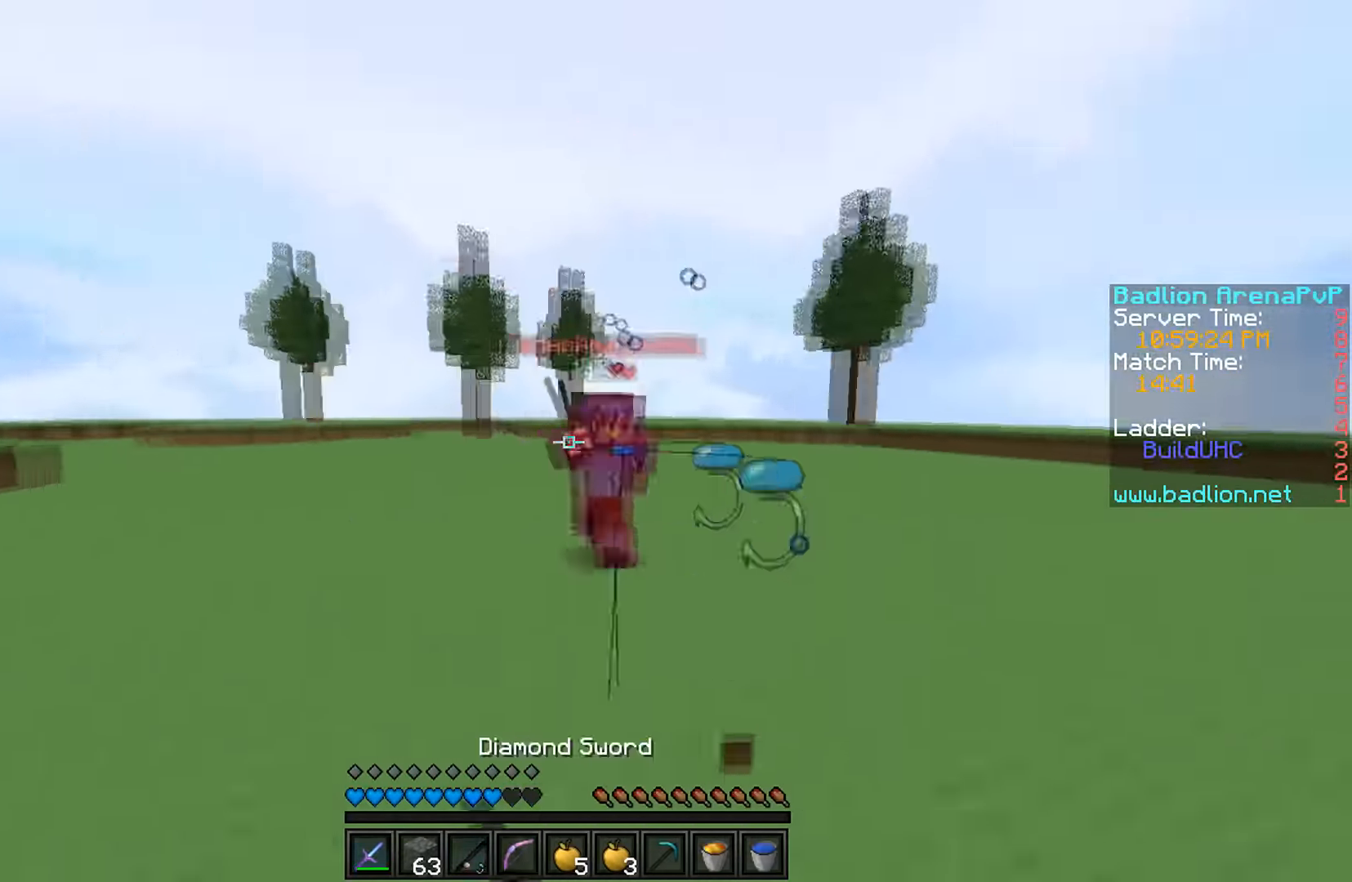
{"keys": ["w"], "events": [[167, "d", "down"], [433, "d", "up"]]}
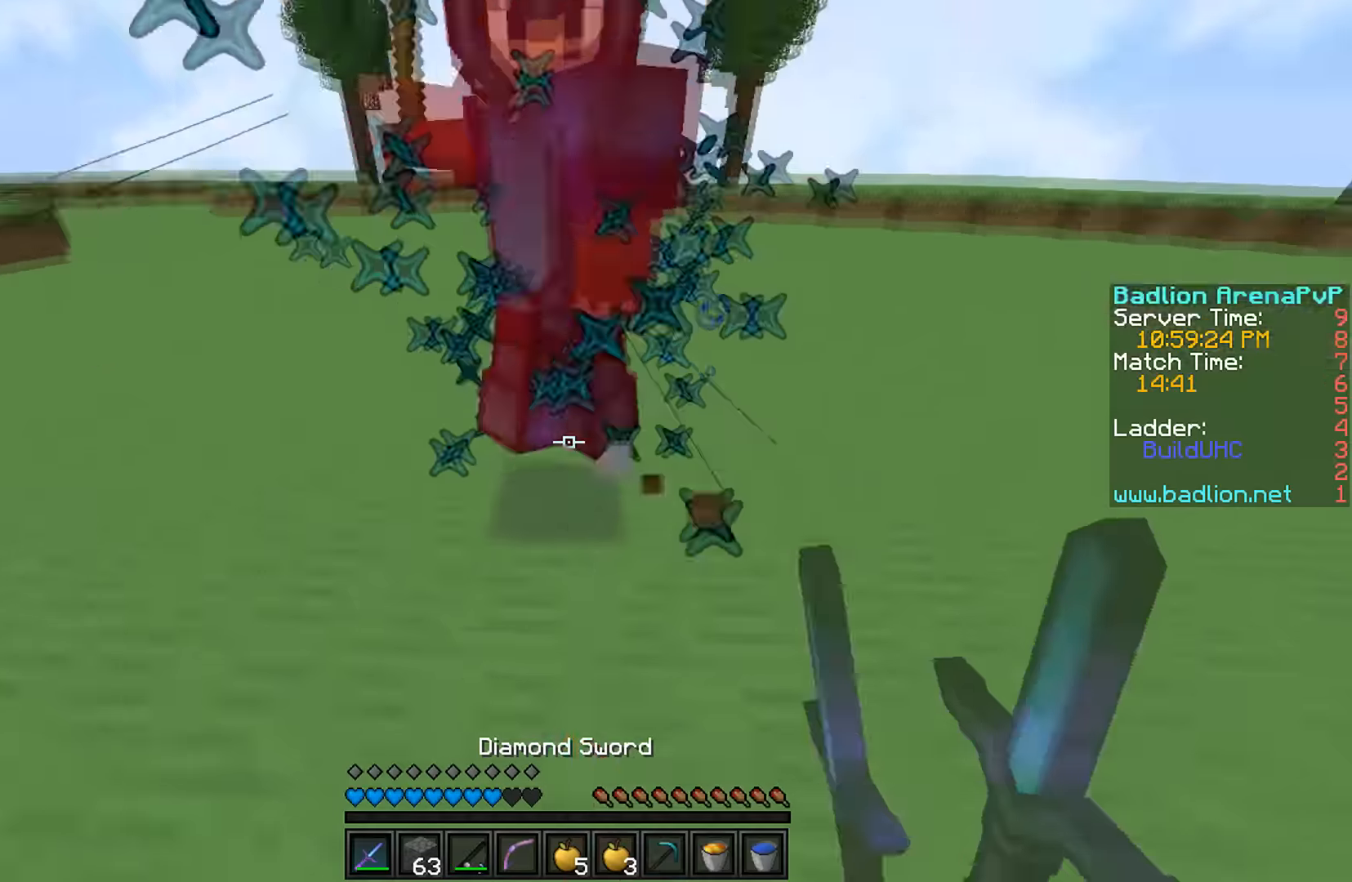
{"keys": ["a", "w"], "events": [[266, "d", "down"], [366, "d", "up"], [466, "a", "down"]]}
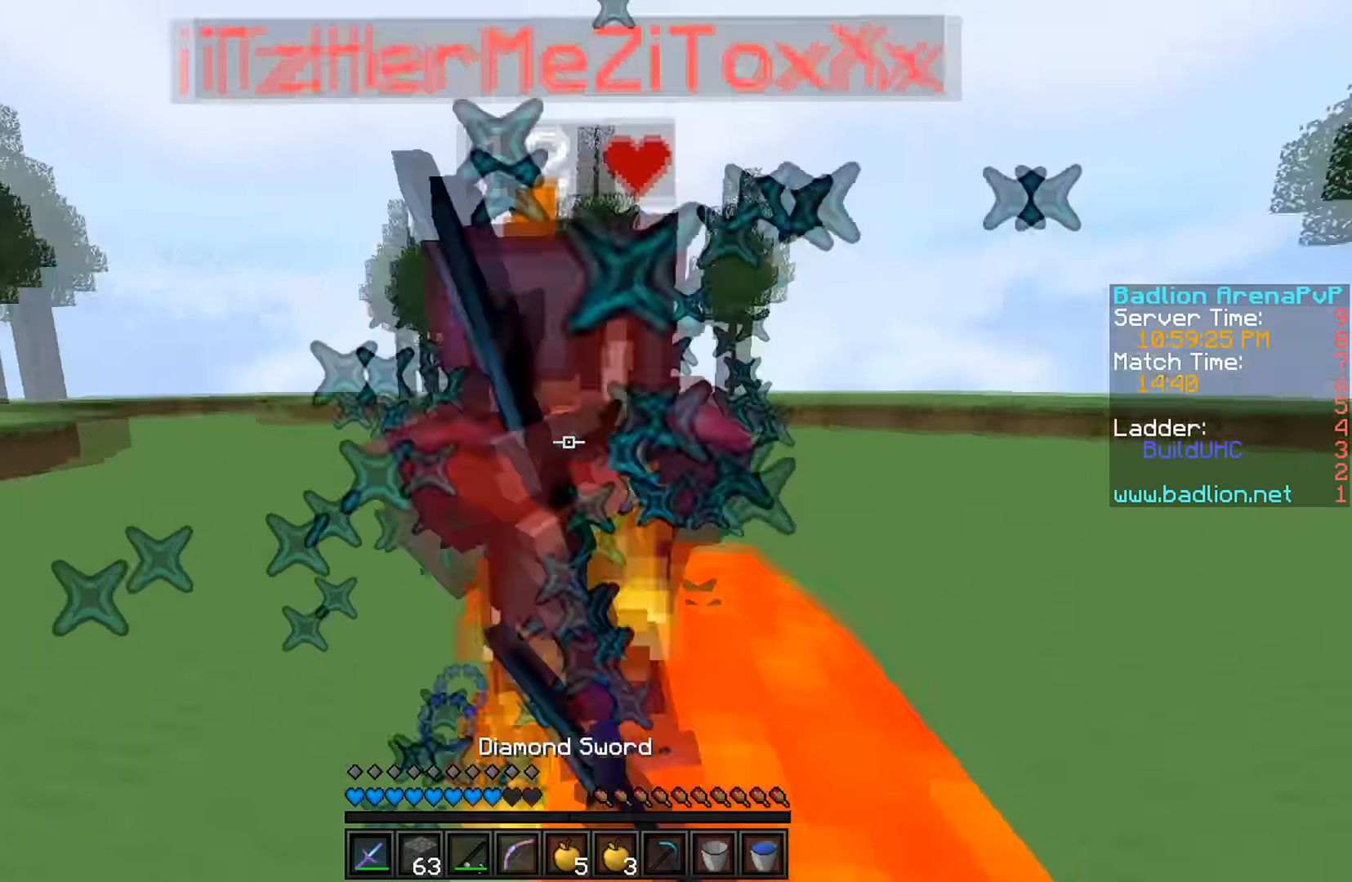
{"keys": ["a", "w"], "events": [[66, "w", "up"], [233, "w", "down"]]}
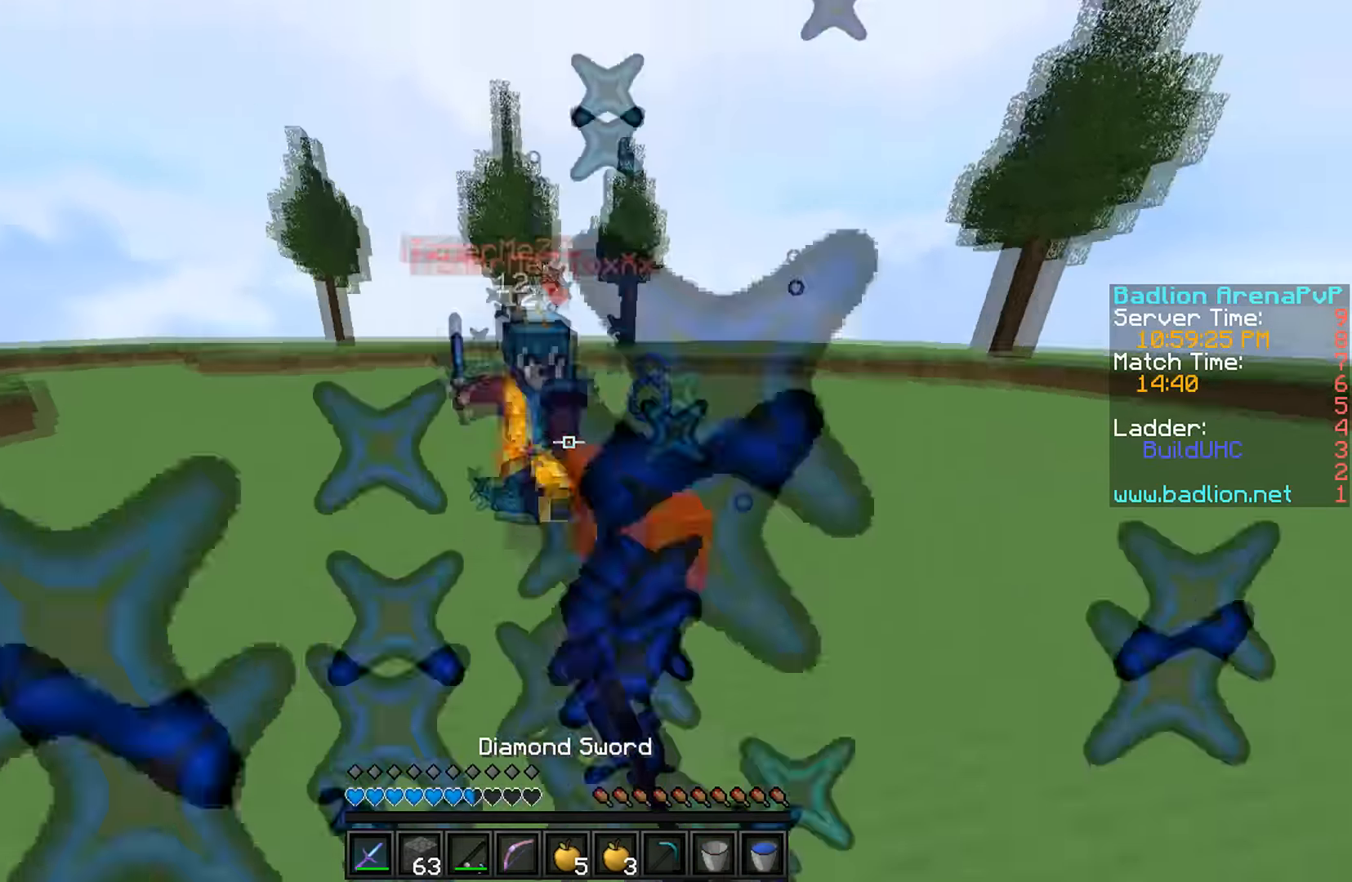
{"keys": ["w"], "events": [[166, "a", "up"]]}
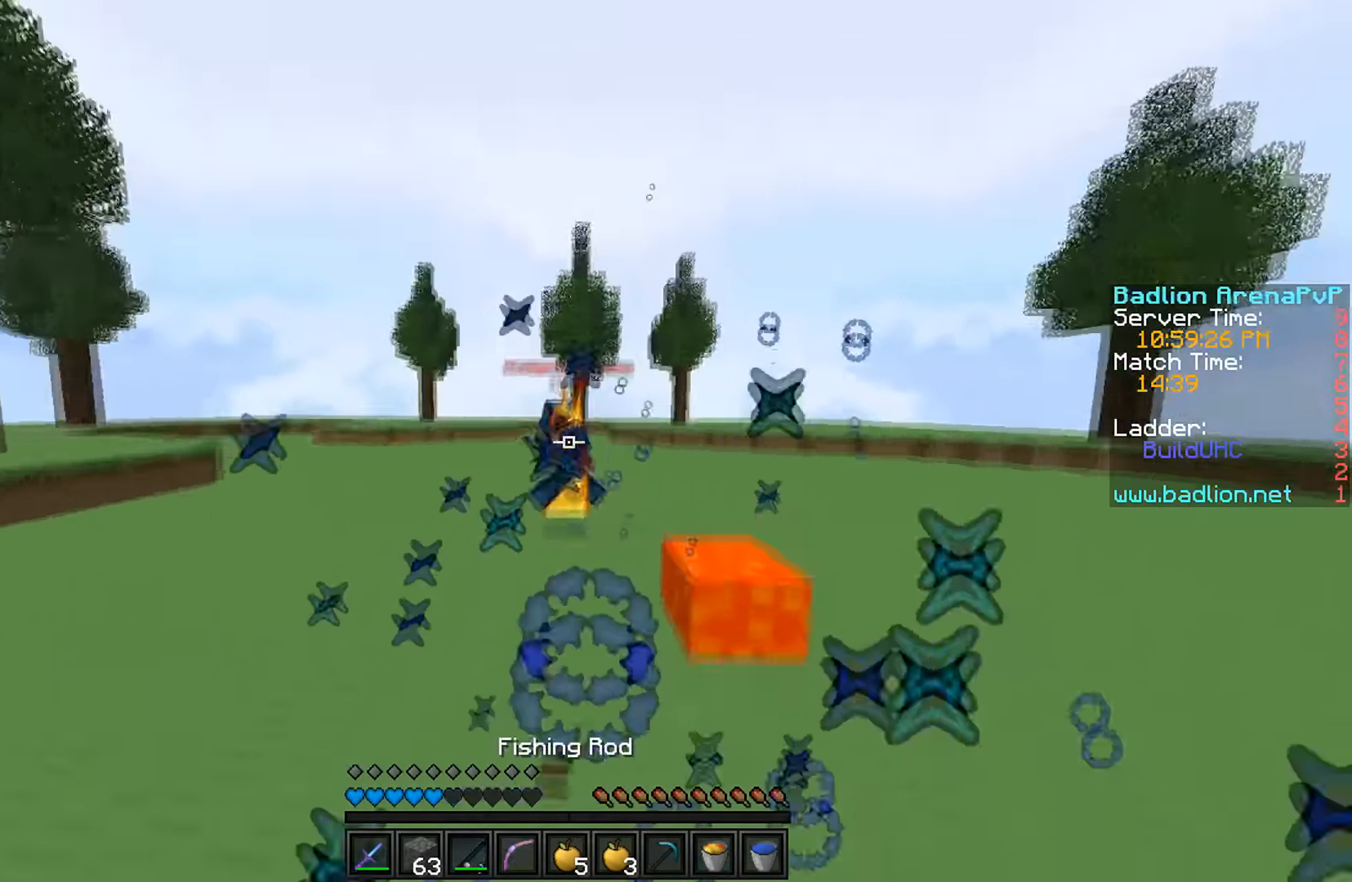
{"keys": ["d"], "events": [[366, "w", "up"], [466, "d", "down"]]}
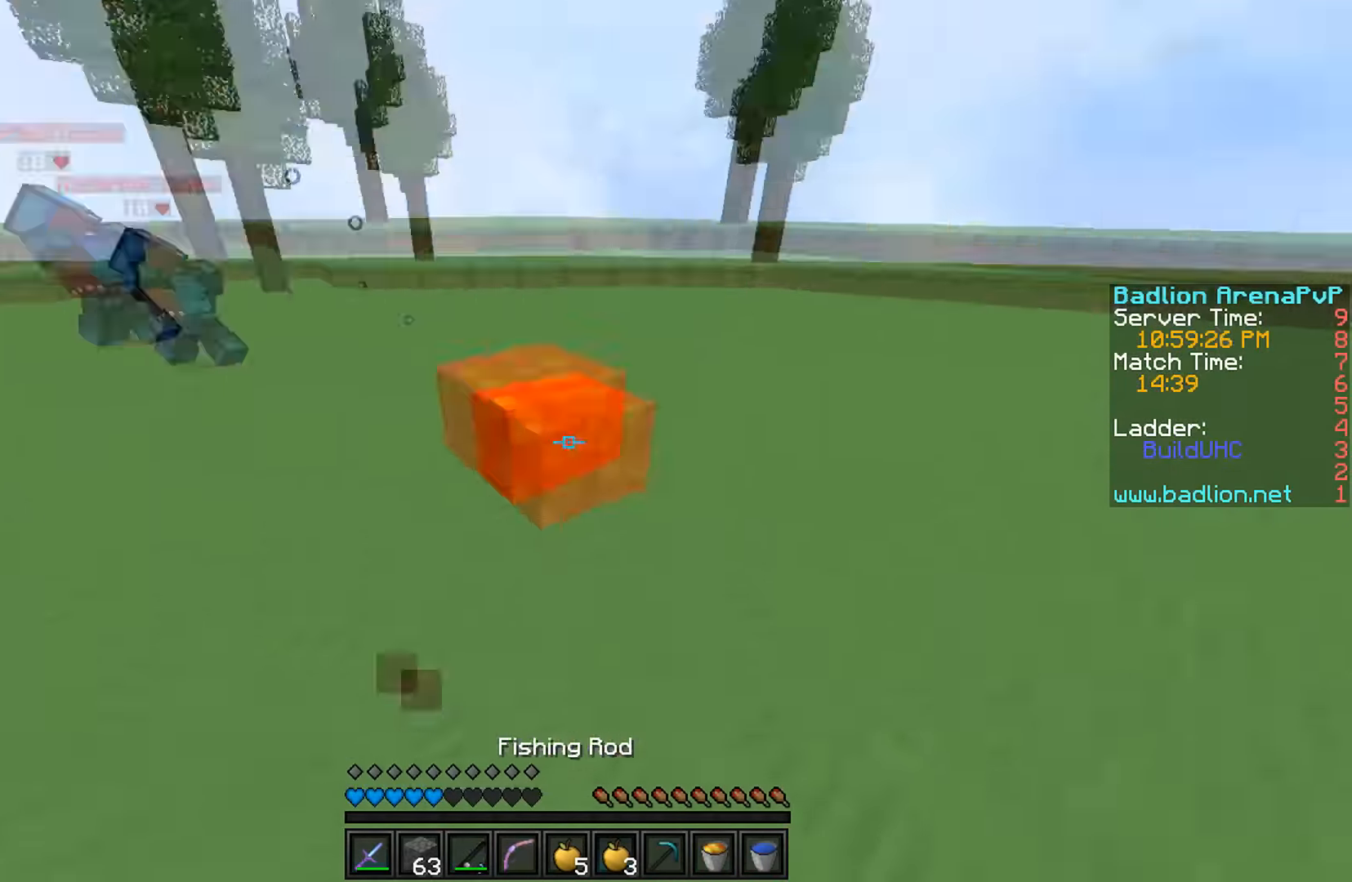
{"keys": ["a", "s"], "events": [[400, "d", "up"], [400, "s", "down"], [466, "a", "down"]]}
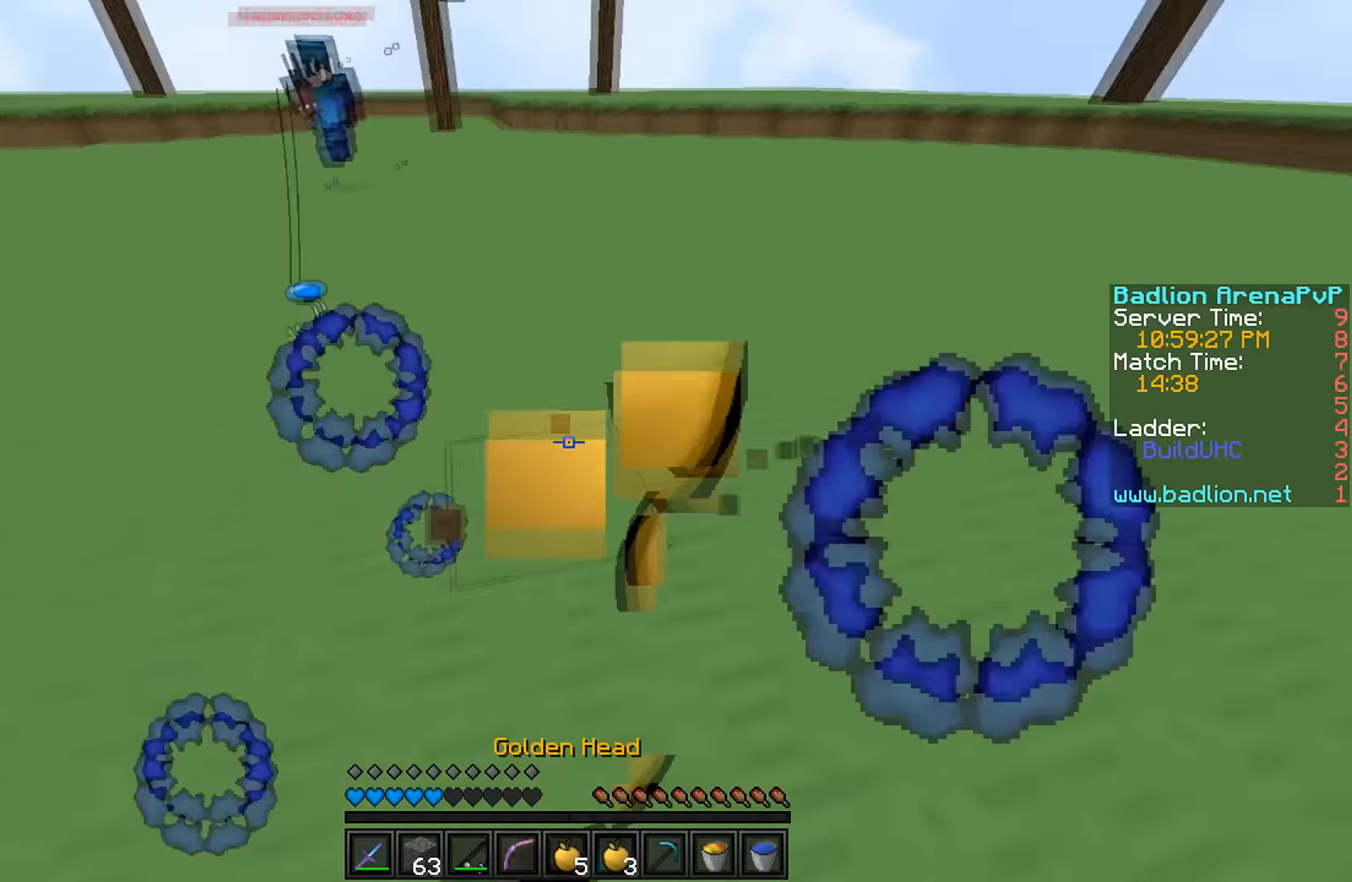
{"keys": ["a"], "events": [[300, "s", "up"]]}
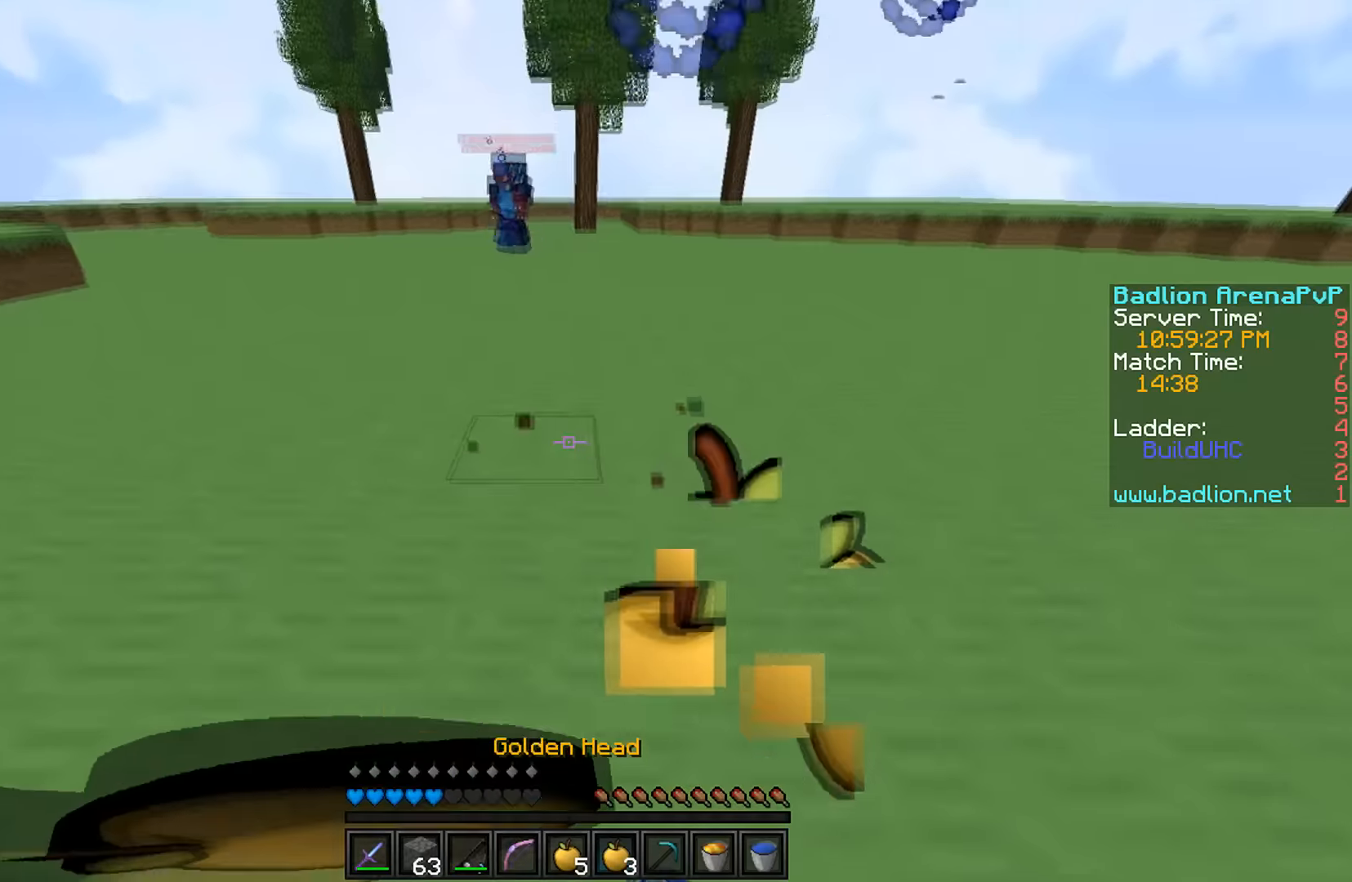
{"keys": ["w"], "events": [[66, "a", "up"], [166, "d", "down"], [166, "w", "down"], [500, "d", "up"]]}
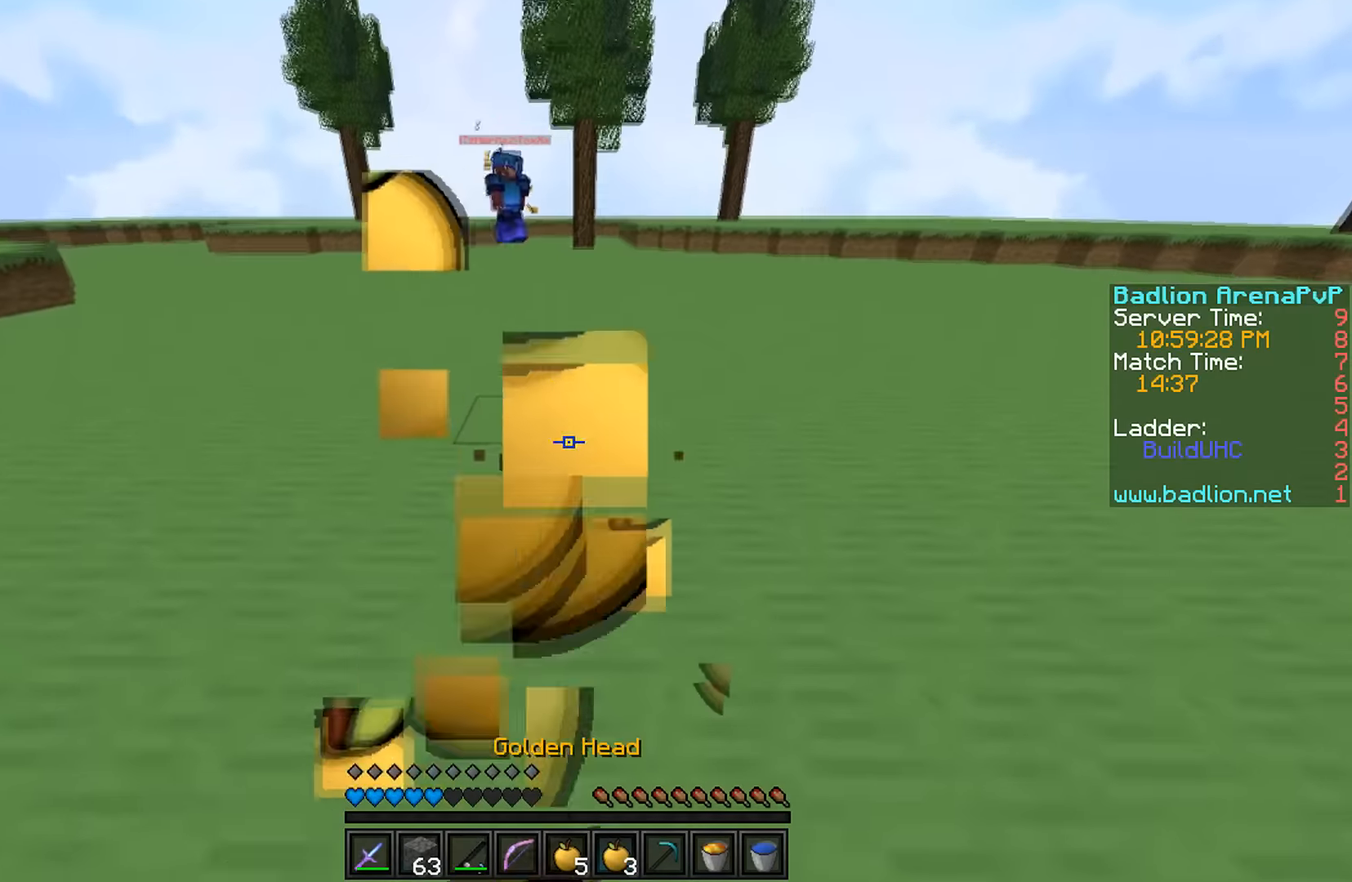
{"keys": ["w"], "events": []}
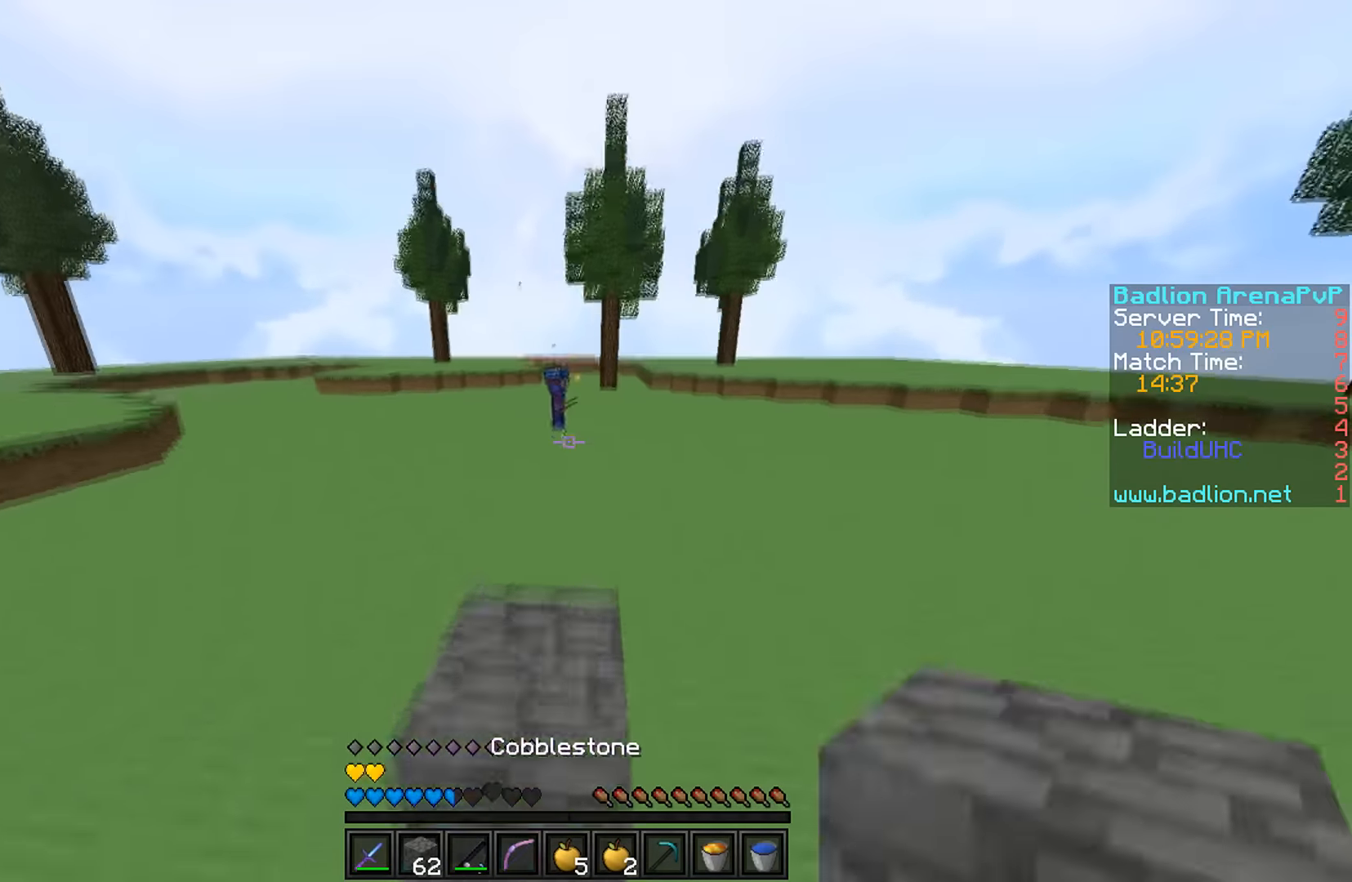
{"keys": ["a", "w"], "events": [[200, "a", "down"]]}
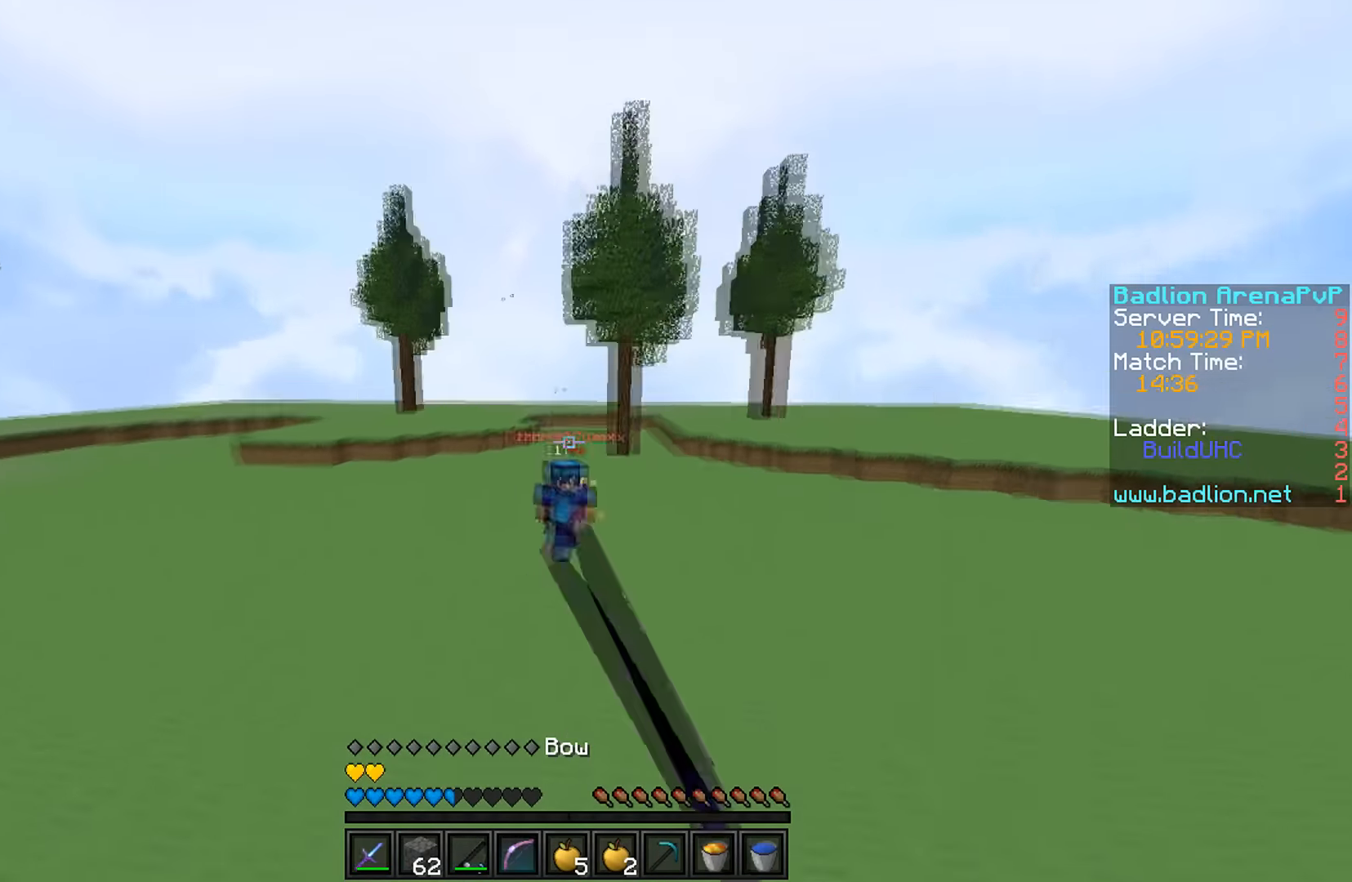
{"keys": ["d", "w"], "events": [[266, "a", "up"], [366, "d", "down"]]}
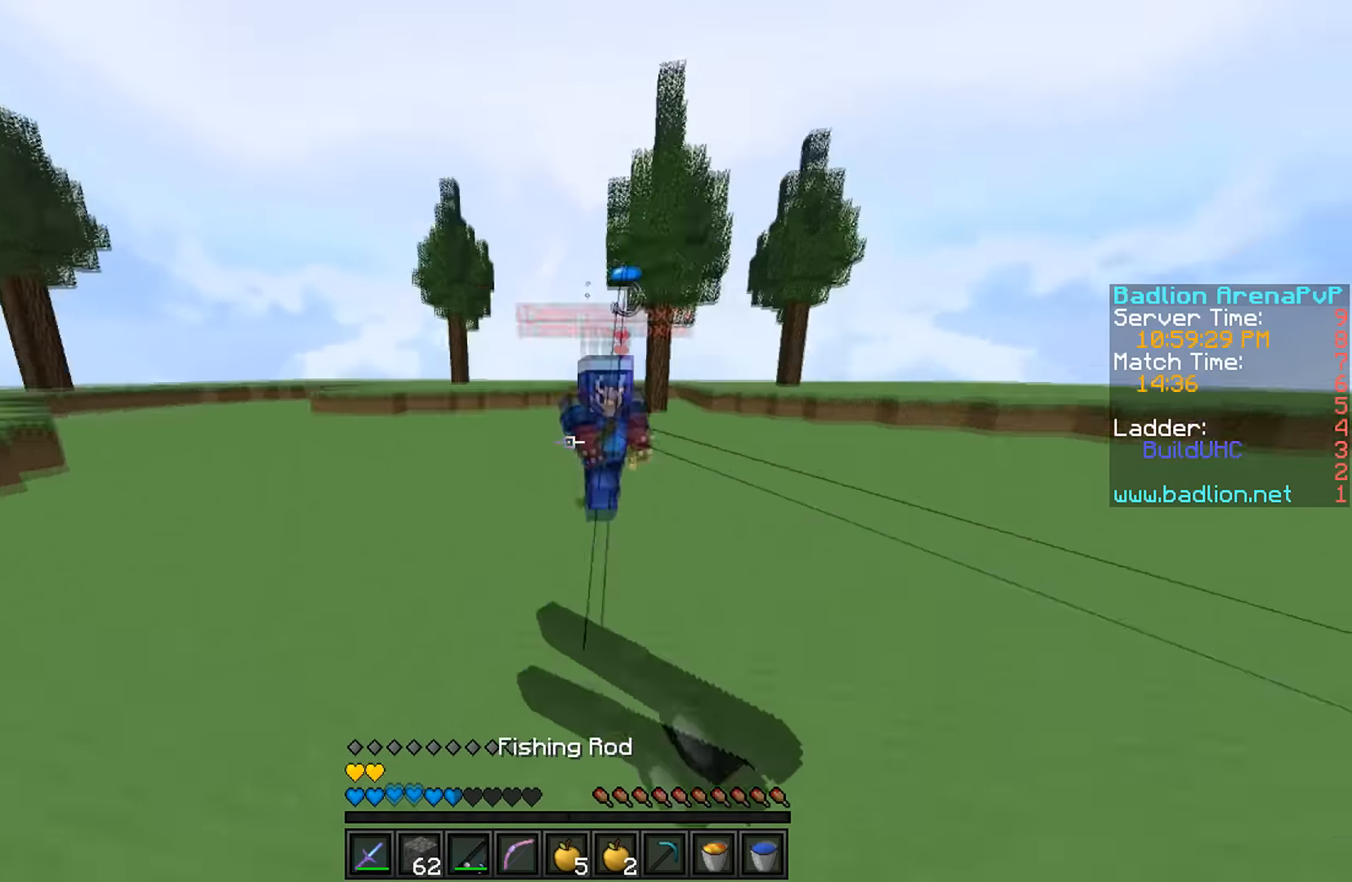
{"keys": ["a", "w"], "events": [[266, "d", "up"], [300, "a", "down"]]}
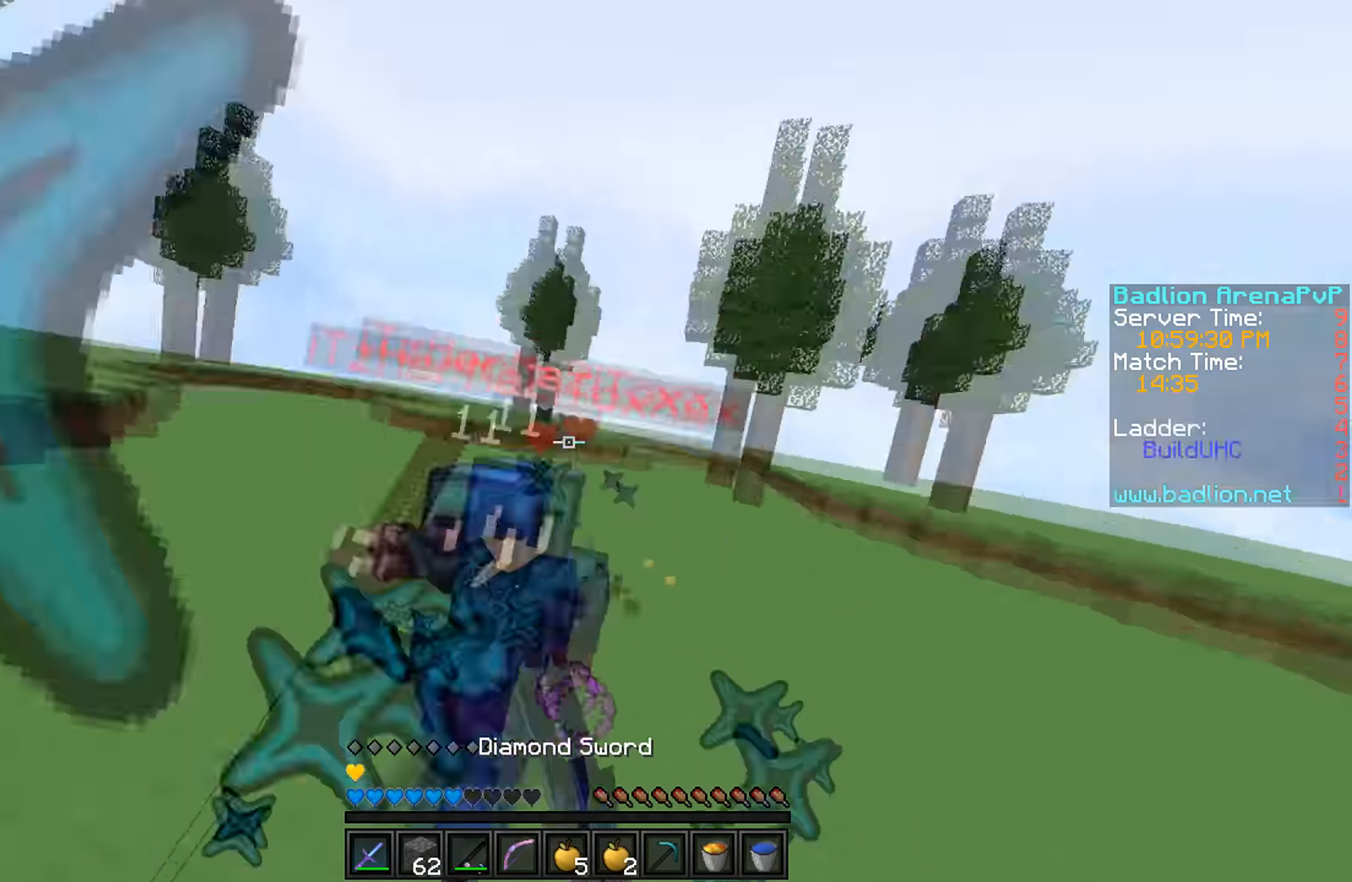
{"keys": ["a", "w"], "events": [[66, "a", "up"], [233, "a", "down"]]}
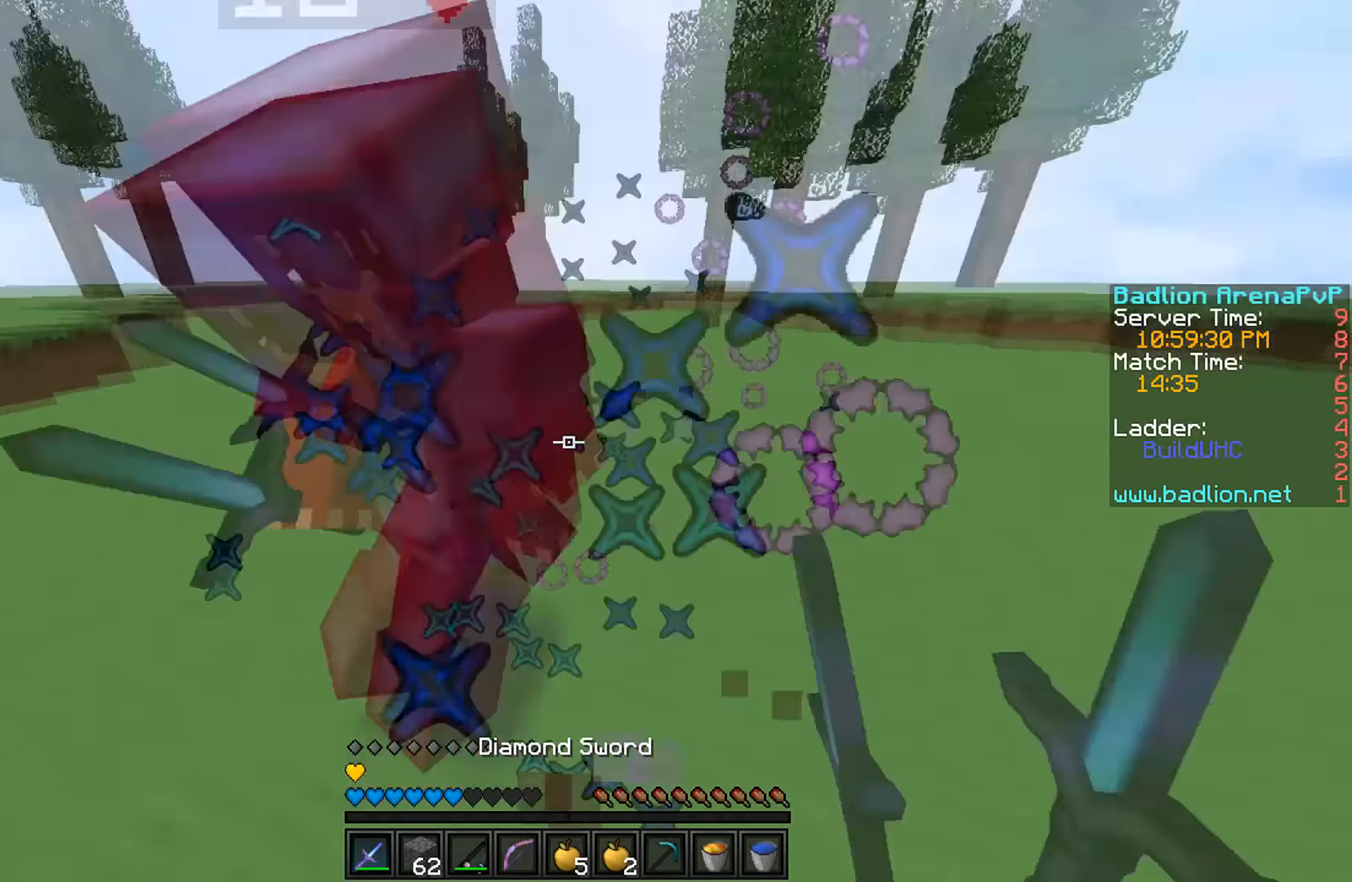
{"keys": ["a", "w"], "events": []}
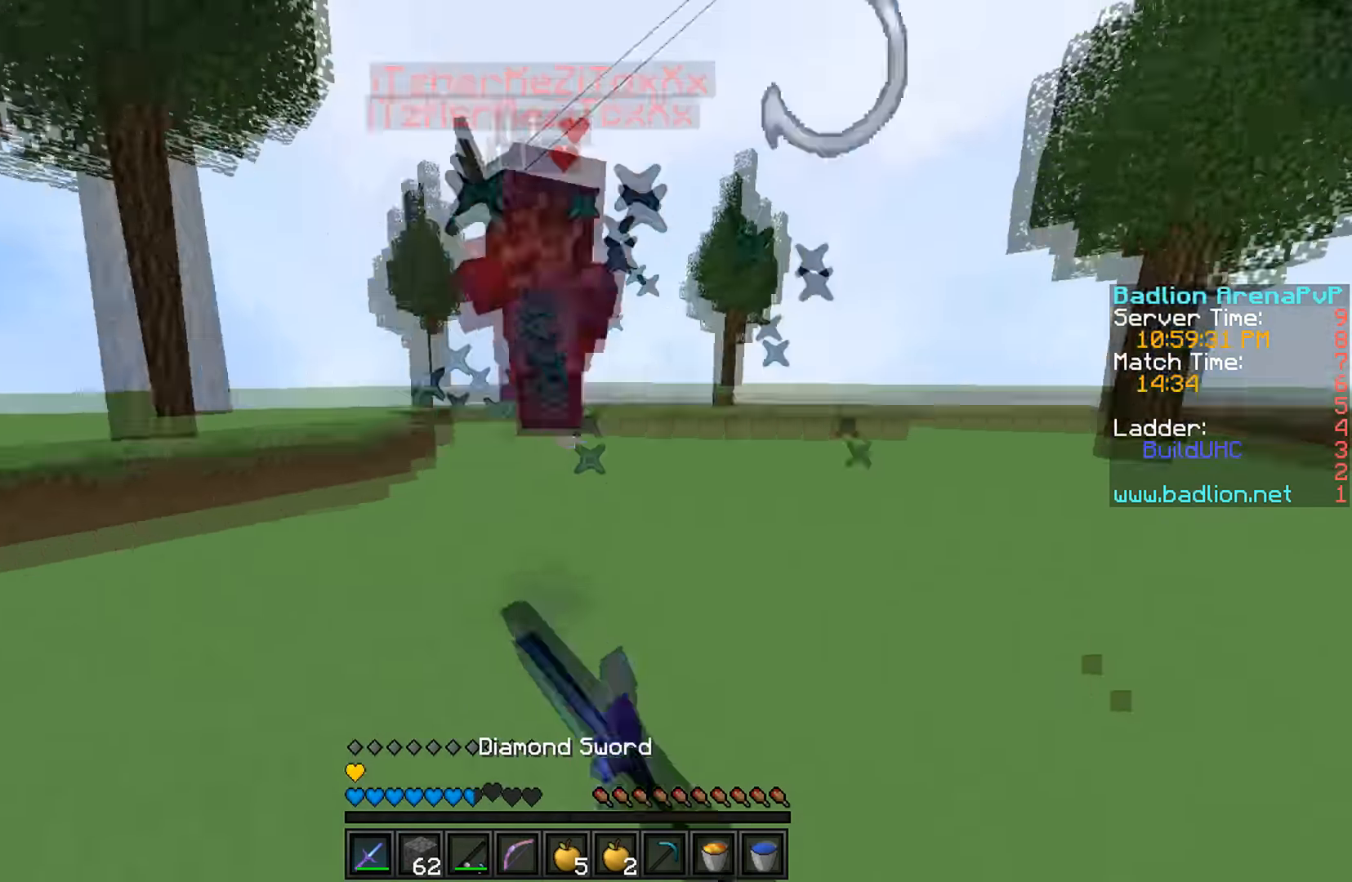
{"keys": ["d", "w"], "events": [[33, "a", "up"], [66, "d", "down"]]}
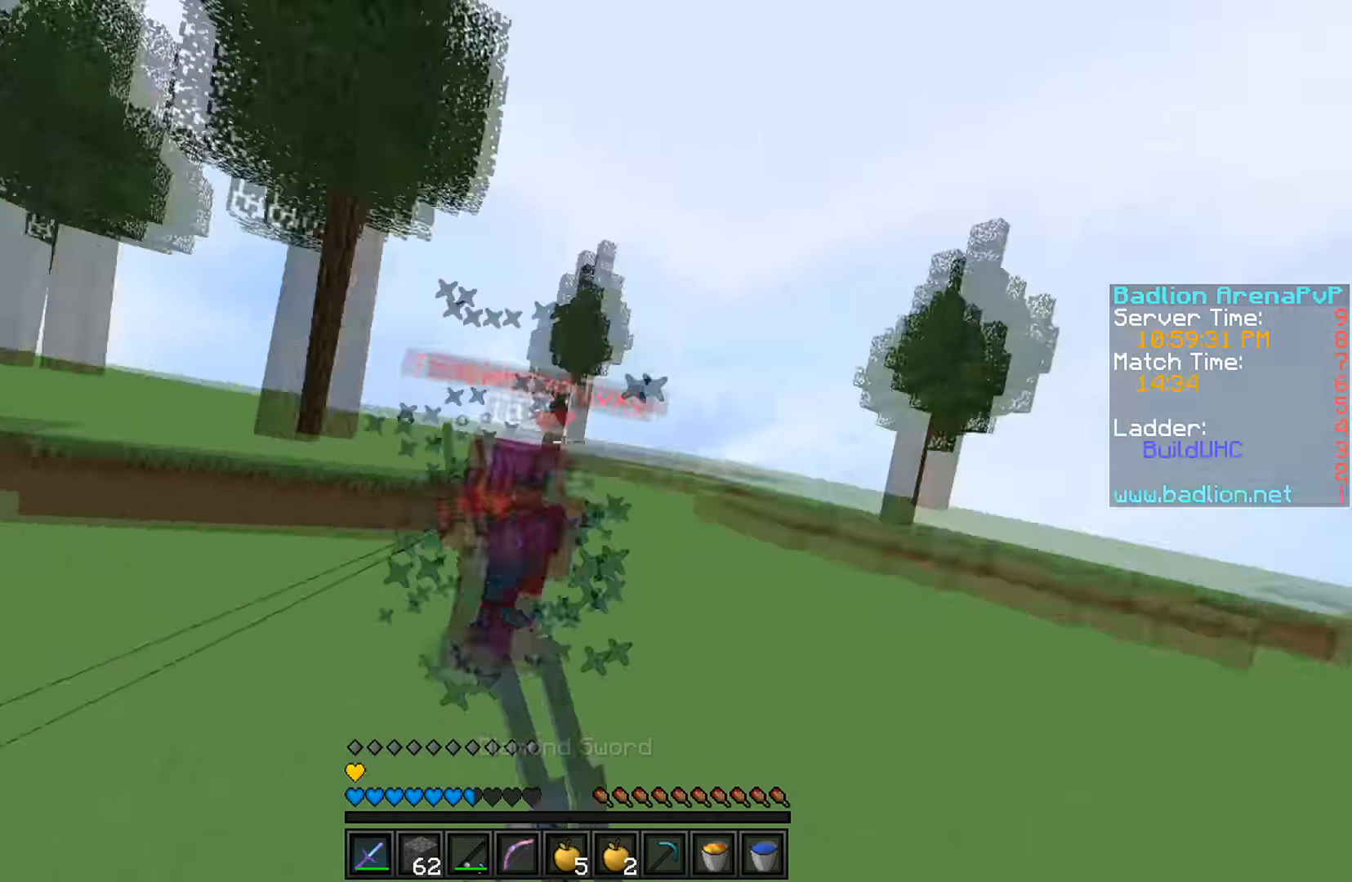
{"keys": ["d", "w"], "events": []}
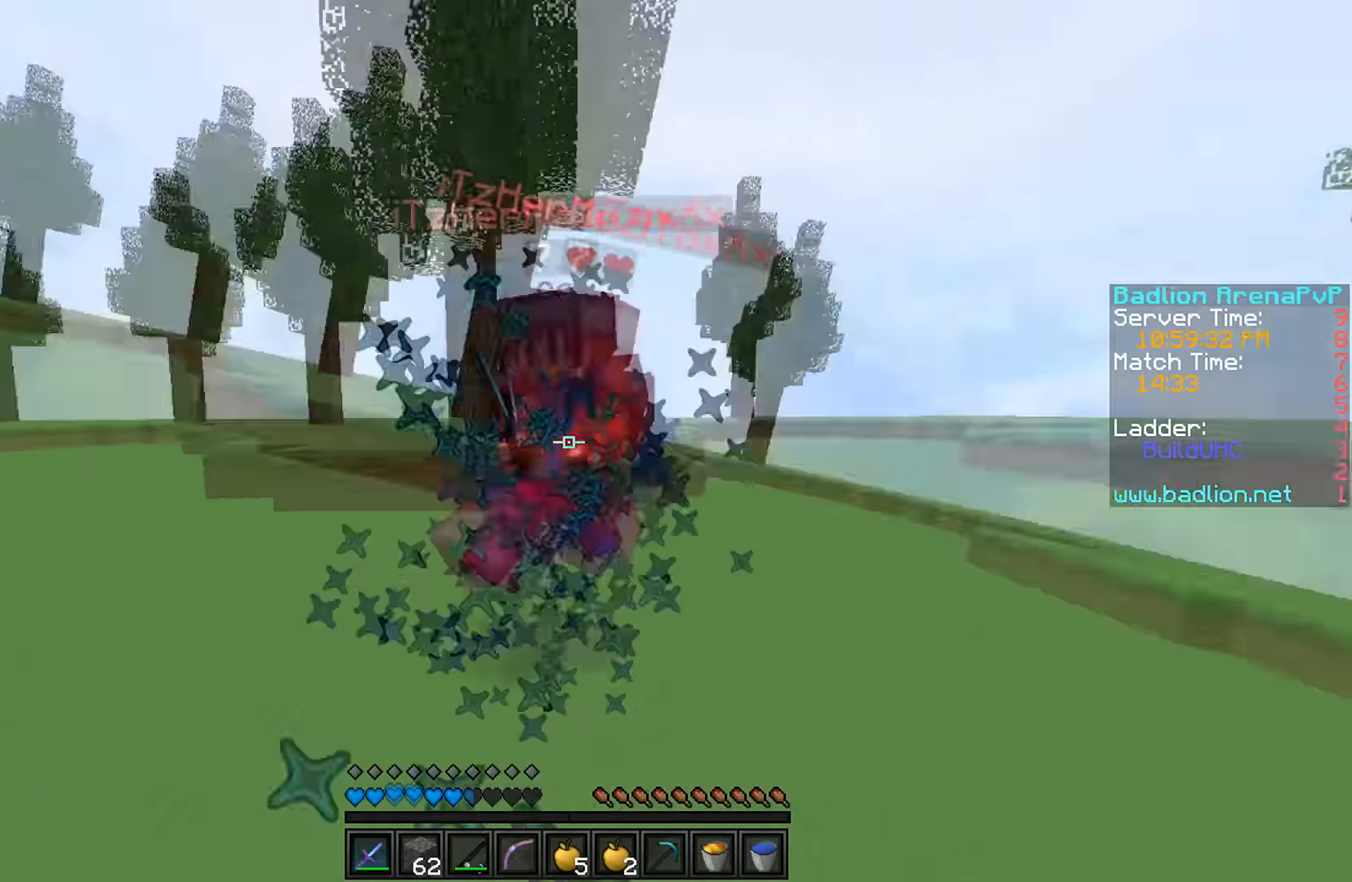
{"keys": ["a", "w"], "events": [[433, "a", "down"], [433, "d", "up"]]}
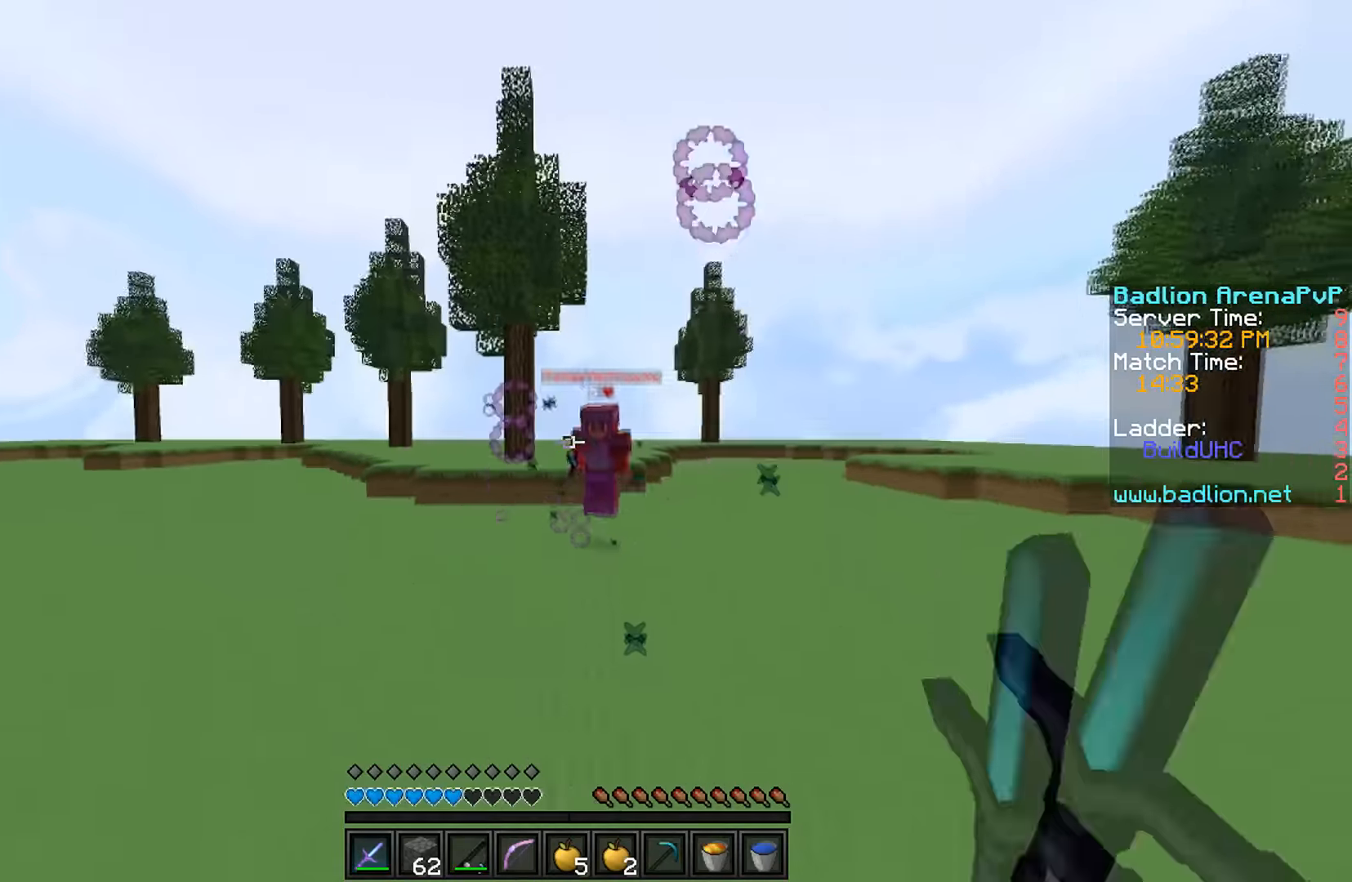
{"keys": ["a", "w"], "events": []}
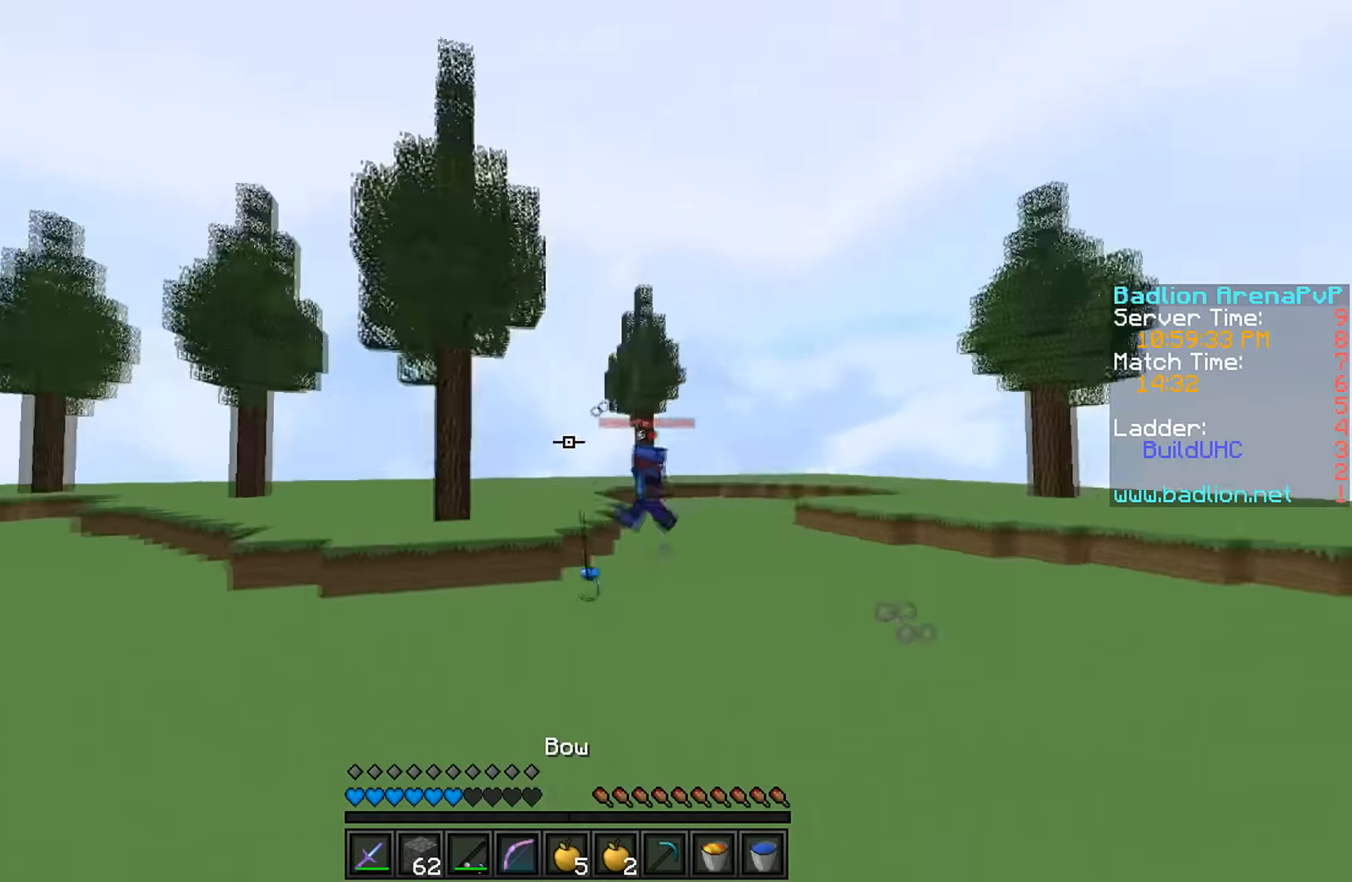
{"keys": ["a", "w"], "events": []}
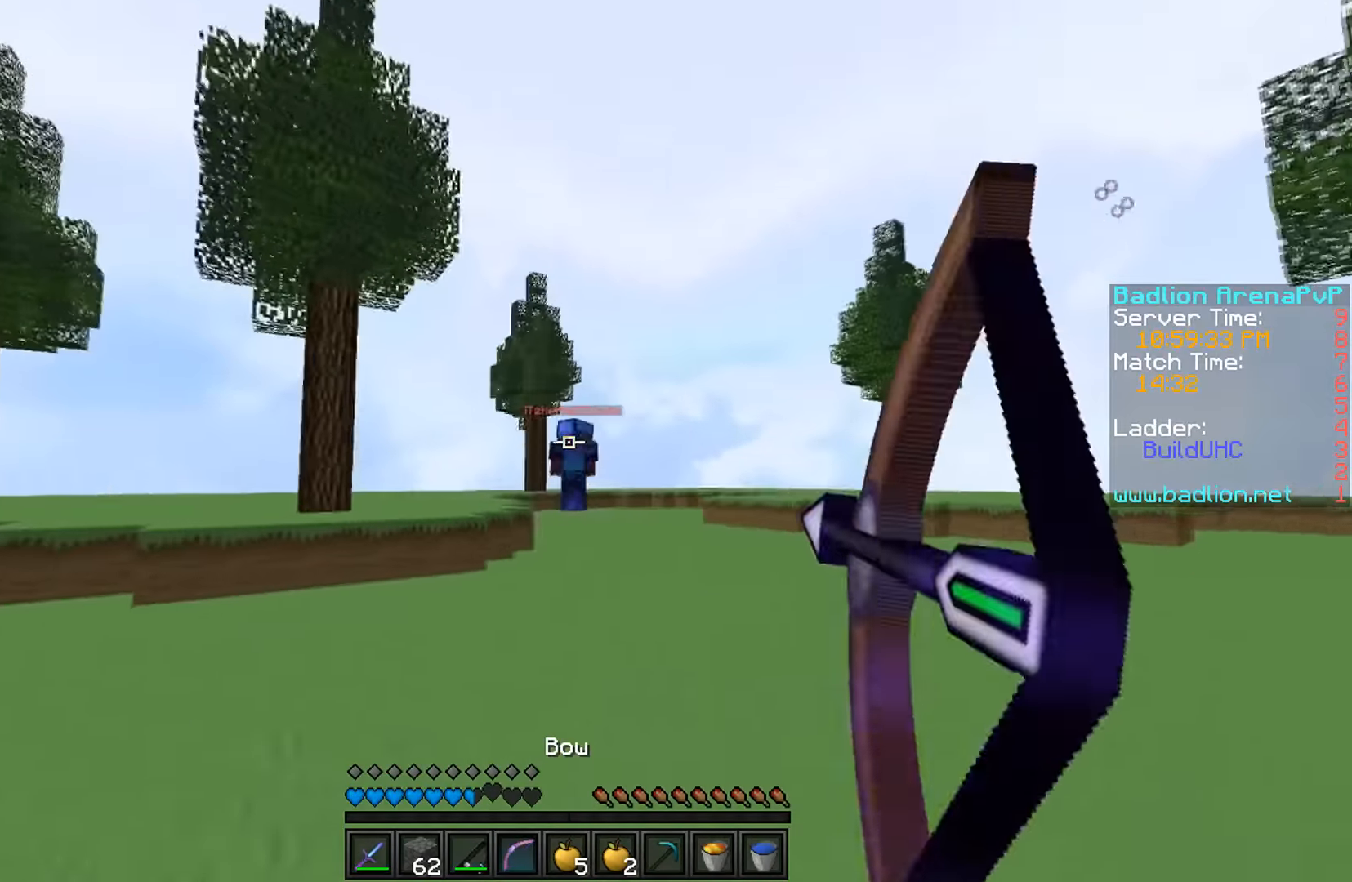
{"keys": ["w"], "events": [[333, "a", "up"]]}